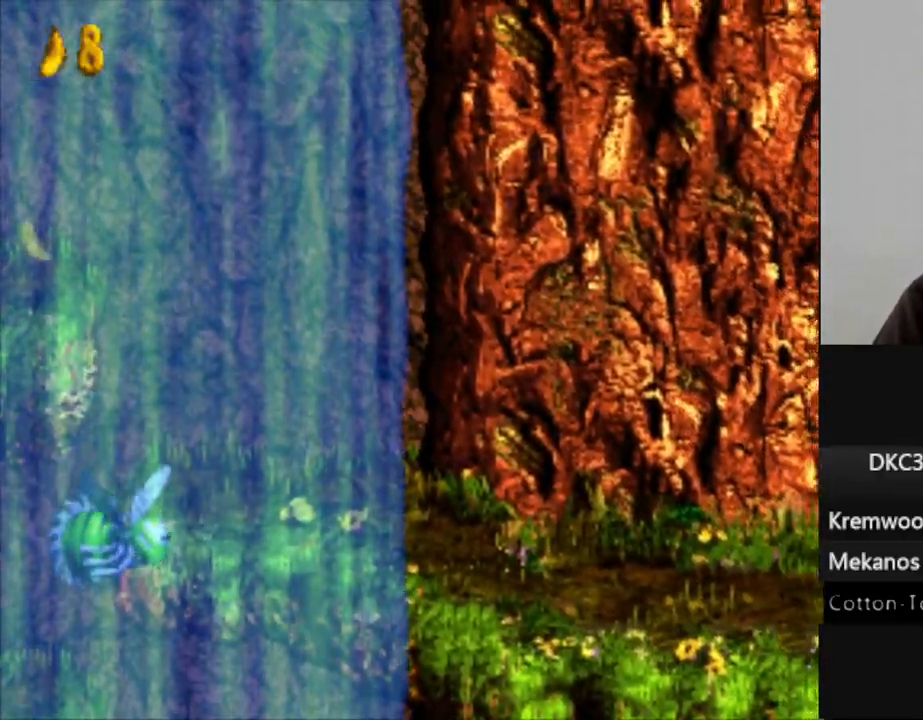
Gameplay with a controller (Nintendo layout); each line is a JSON object with the inputs held at the frame after it. "events" lists button and stick changes between this image and that frame as [ms after this image, input, new state], when the widget could be followed in between. Not read: L3 R3.
{"buttons": ["Y", "DPAD_RIGHT"], "events": [[250, "Y", "up"], [350, "DPAD_RIGHT", "down"], [350, "Y", "down"]]}
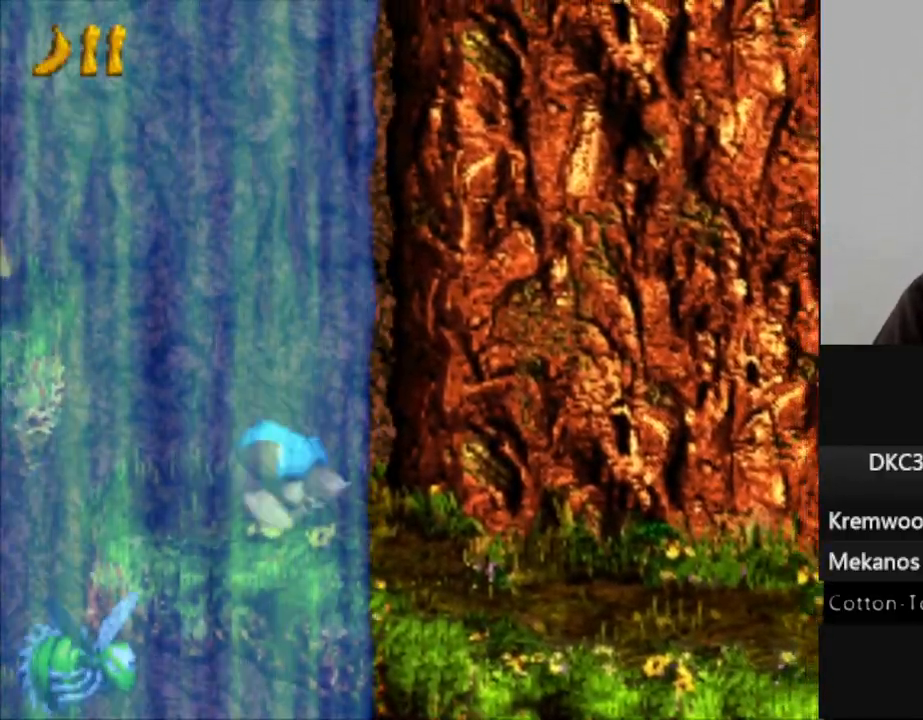
{"buttons": ["Y"], "events": [[183, "DPAD_RIGHT", "up"], [283, "DPAD_LEFT", "down"], [450, "DPAD_LEFT", "up"]]}
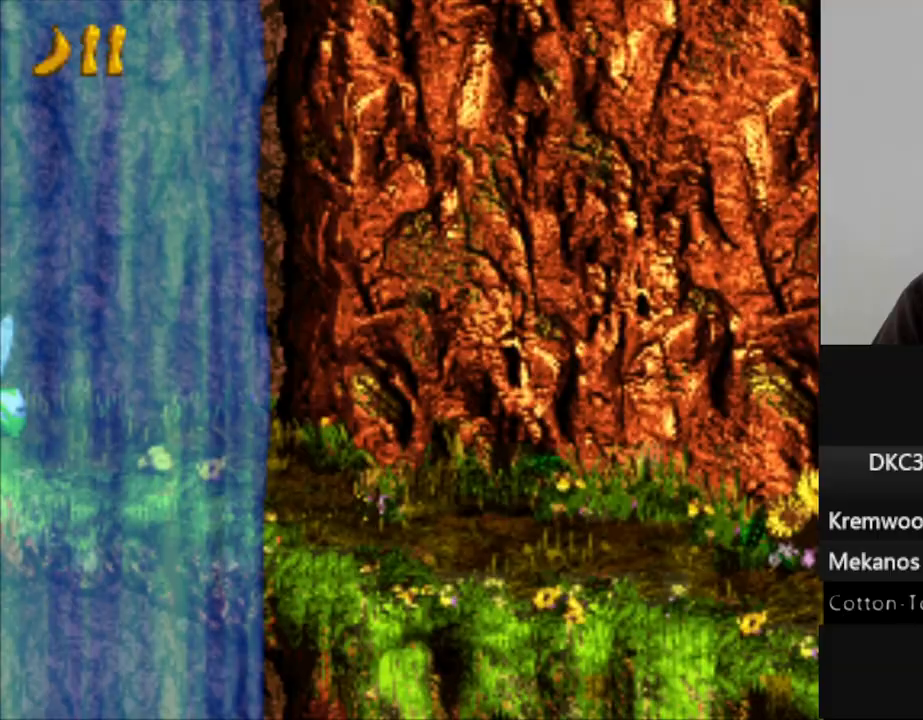
{"buttons": ["Y"], "events": []}
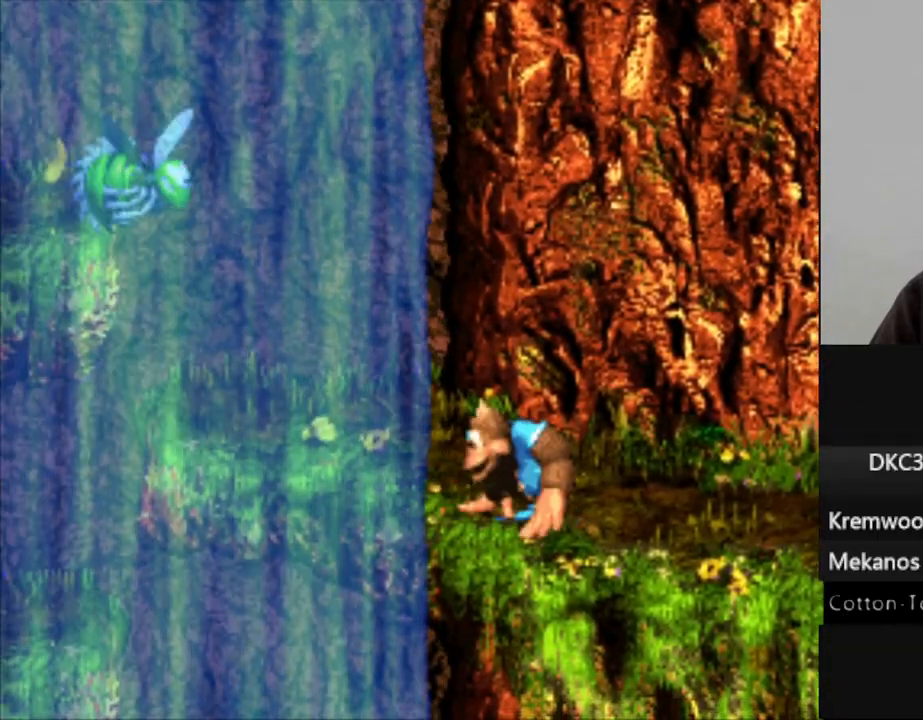
{"buttons": ["Y", "DPAD_LEFT"], "events": [[383, "DPAD_LEFT", "down"]]}
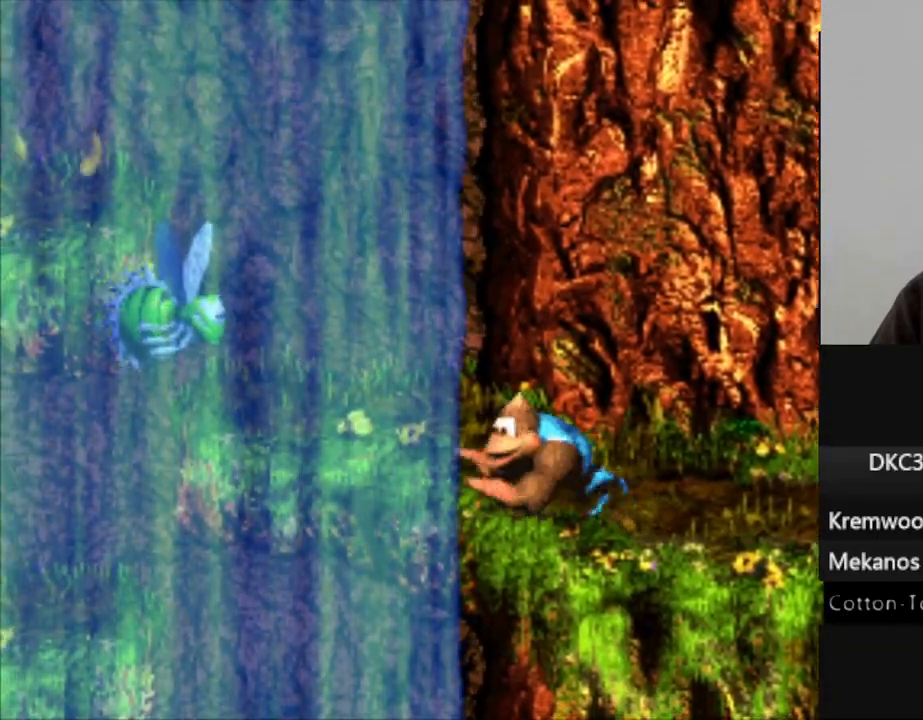
{"buttons": ["B", "Y", "DPAD_LEFT"], "events": [[467, "B", "down"]]}
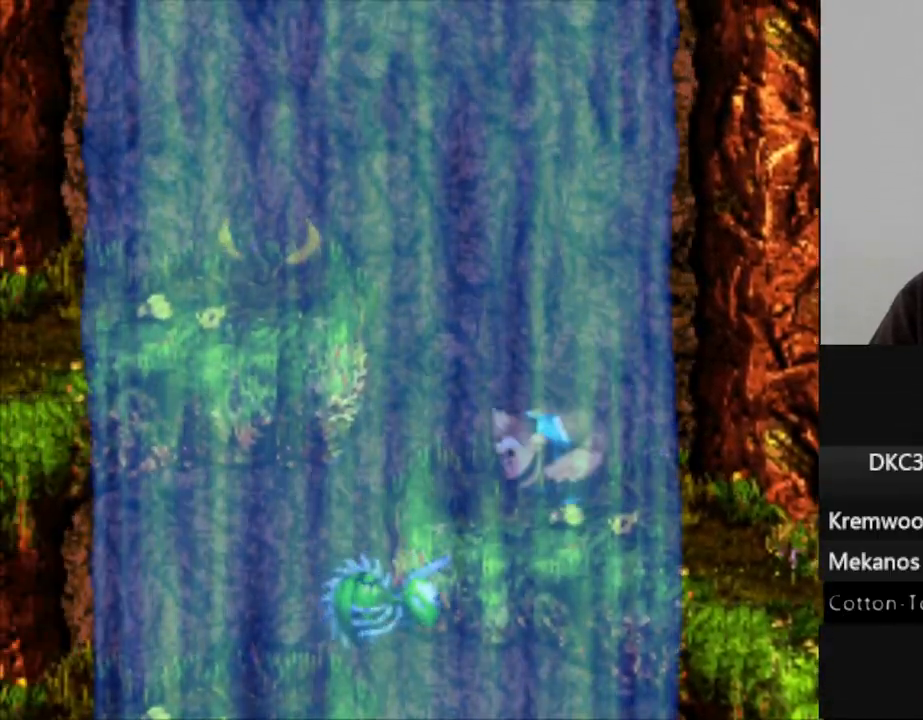
{"buttons": ["B", "Y", "DPAD_LEFT"], "events": []}
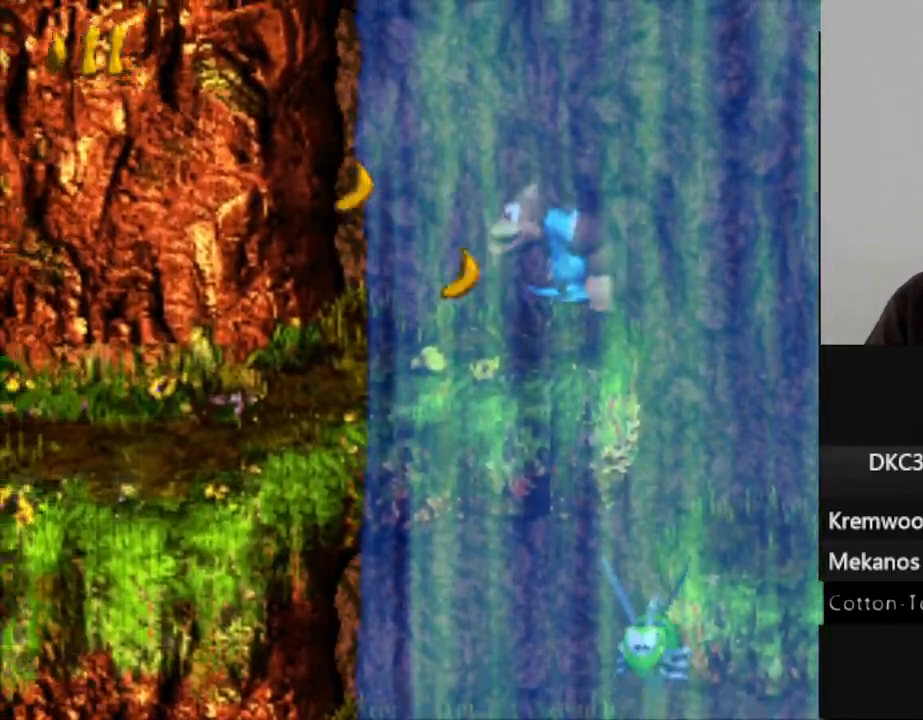
{"buttons": ["Y", "DPAD_LEFT"], "events": [[33, "B", "up"]]}
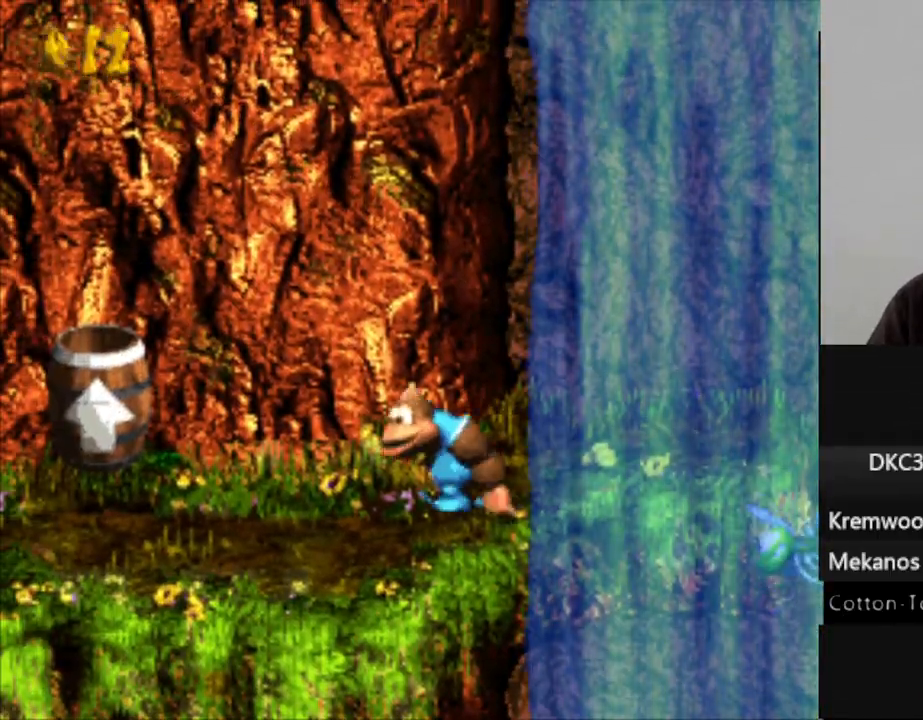
{"buttons": ["Y"], "events": [[117, "B", "down"], [267, "B", "up"], [417, "DPAD_LEFT", "up"]]}
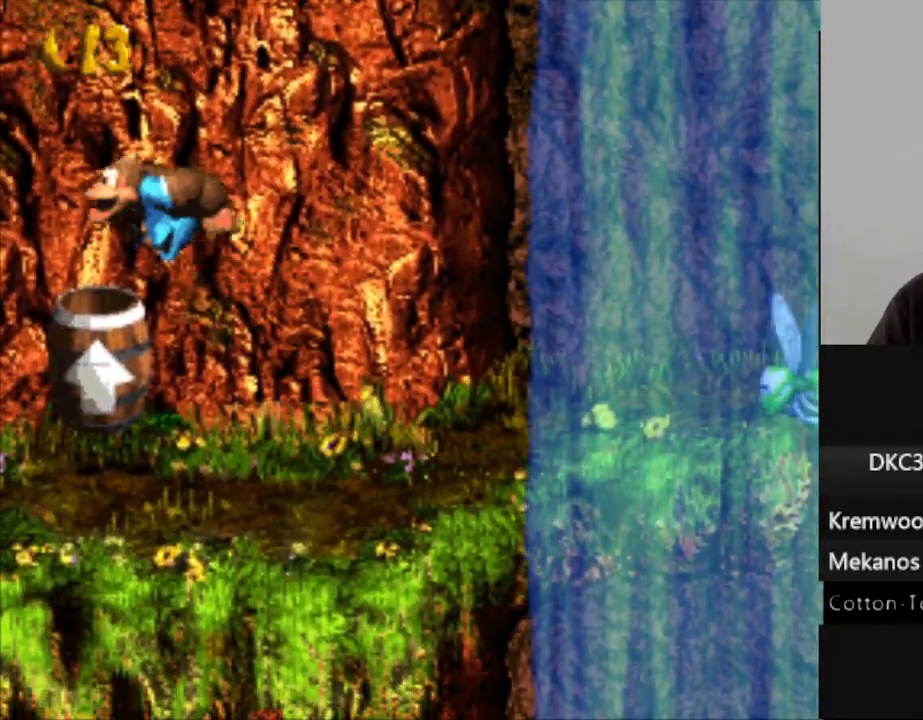
{"buttons": ["Y"], "events": []}
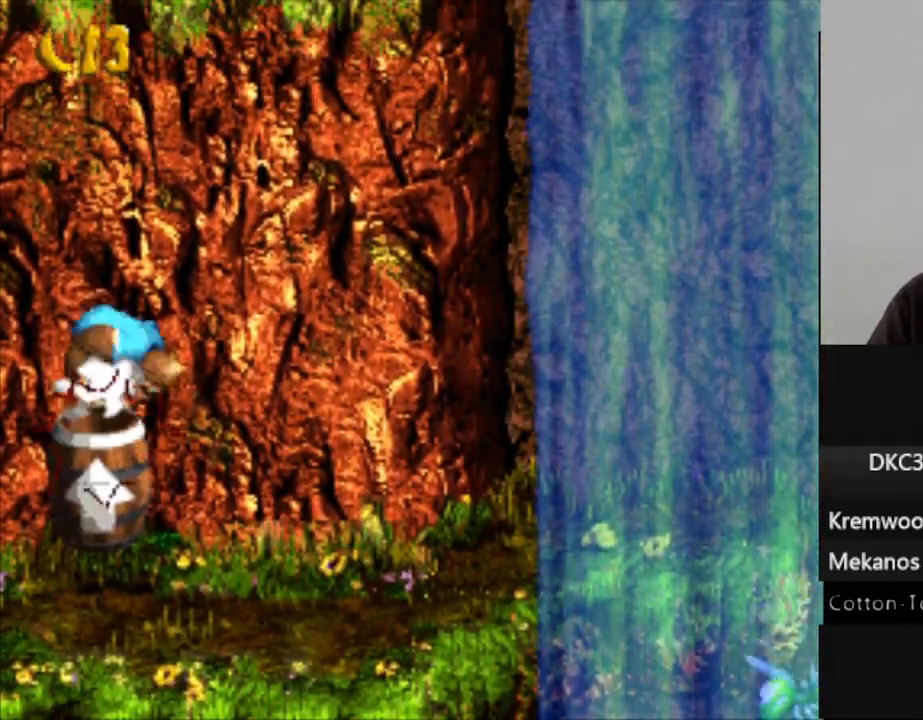
{"buttons": ["Y"], "events": []}
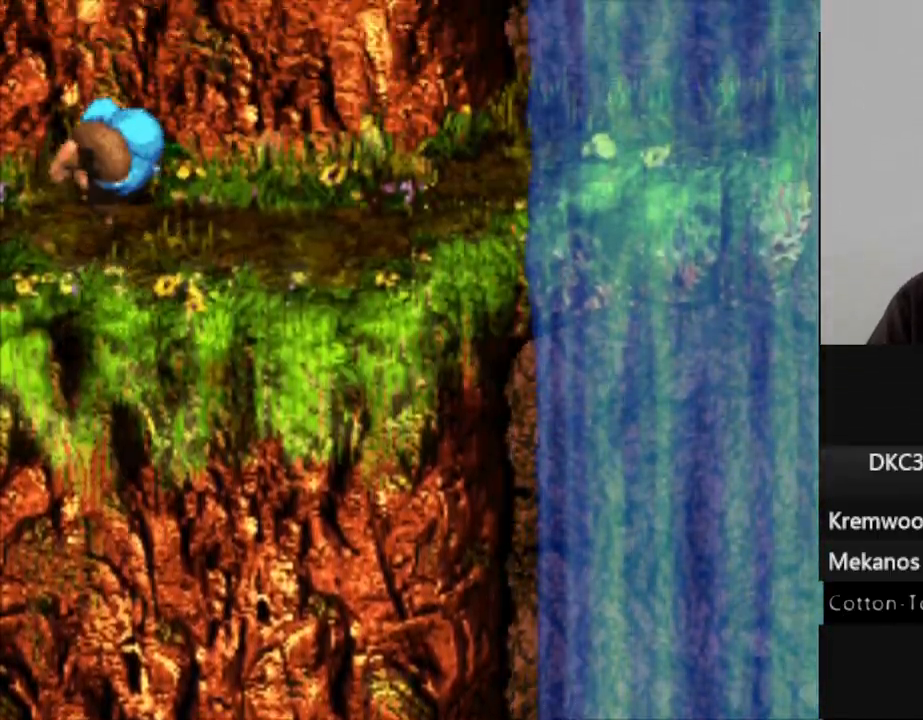
{"buttons": ["Y", "DPAD_RIGHT"], "events": [[233, "DPAD_RIGHT", "down"]]}
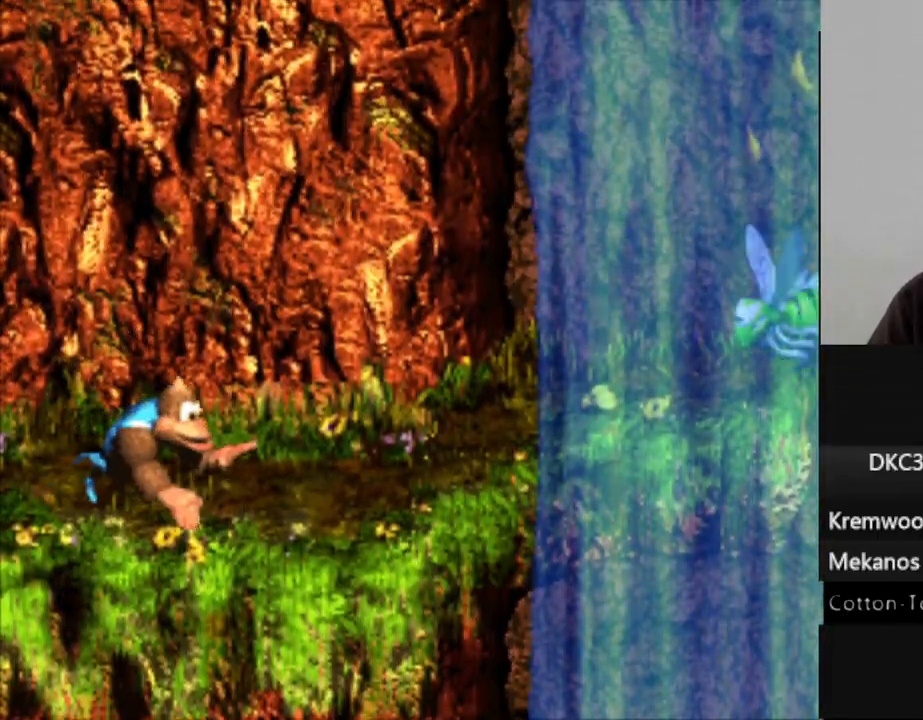
{"buttons": ["Y", "DPAD_RIGHT"], "events": [[200, "DPAD_RIGHT", "up"], [300, "DPAD_RIGHT", "down"]]}
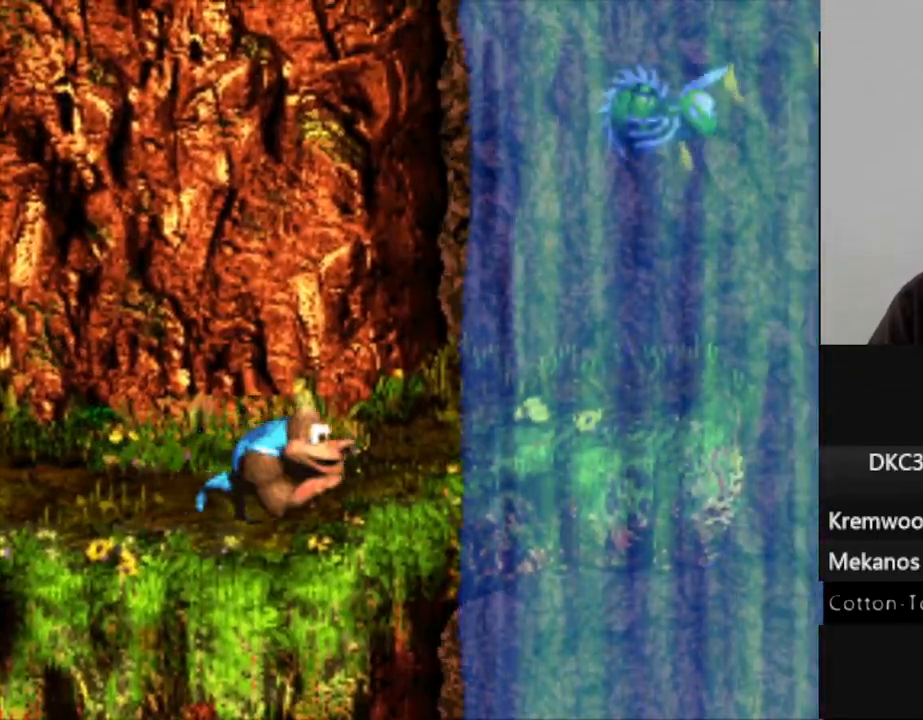
{"buttons": ["Y"], "events": [[300, "DPAD_RIGHT", "up"]]}
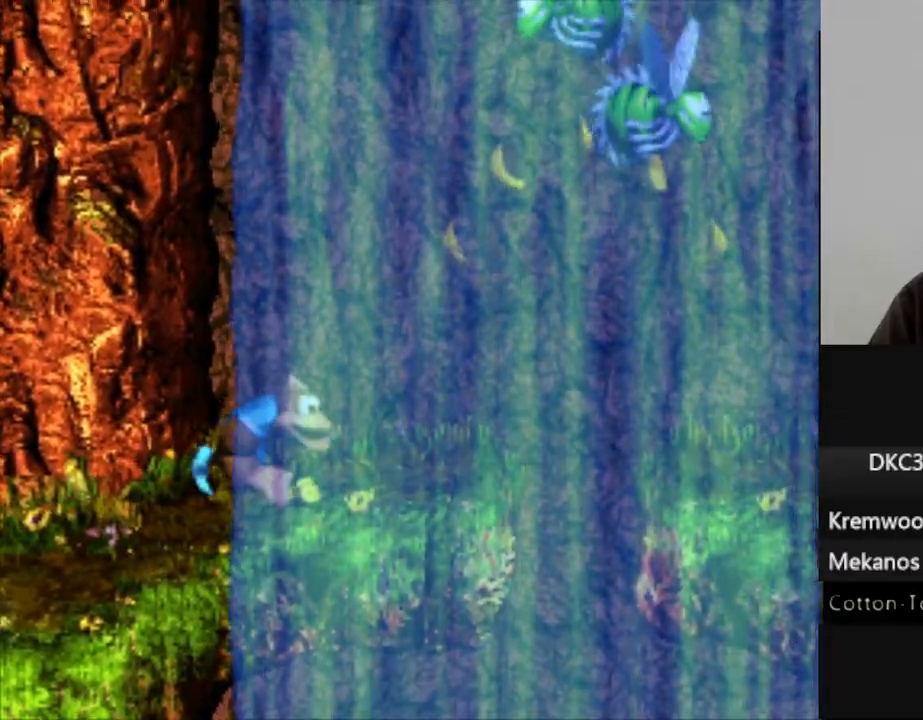
{"buttons": ["B", "Y", "DPAD_RIGHT"], "events": [[67, "DPAD_RIGHT", "down"], [400, "B", "down"]]}
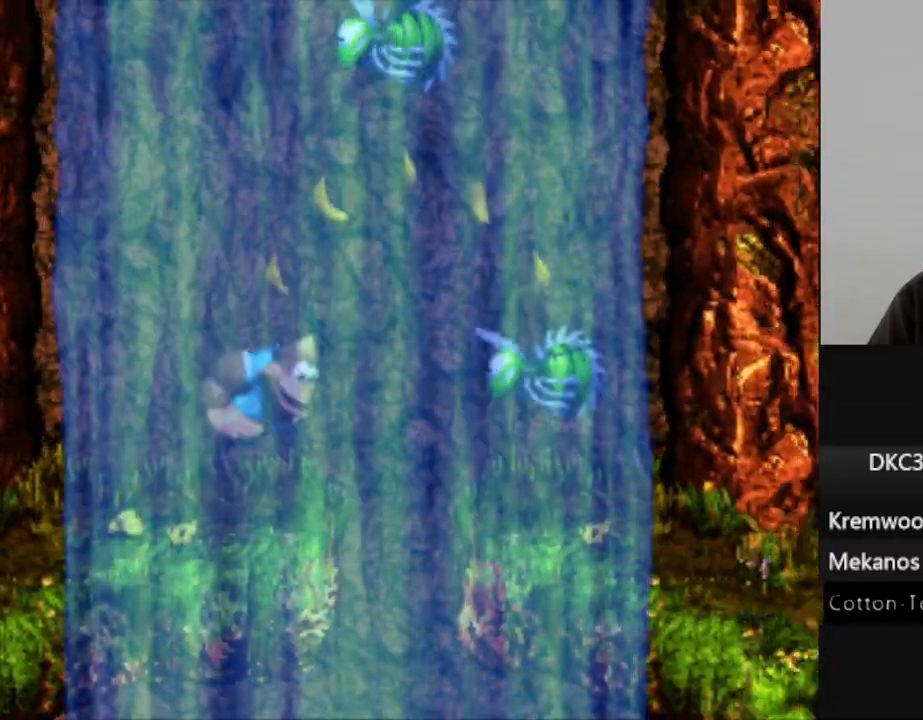
{"buttons": ["Y", "DPAD_RIGHT"], "events": [[400, "B", "up"]]}
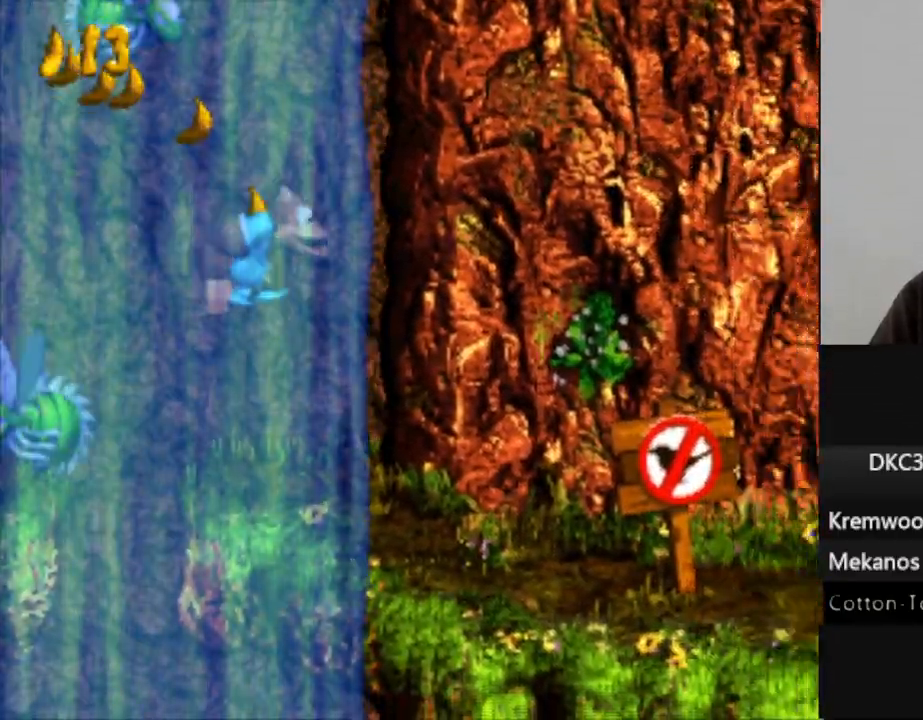
{"buttons": ["Y", "DPAD_RIGHT"], "events": []}
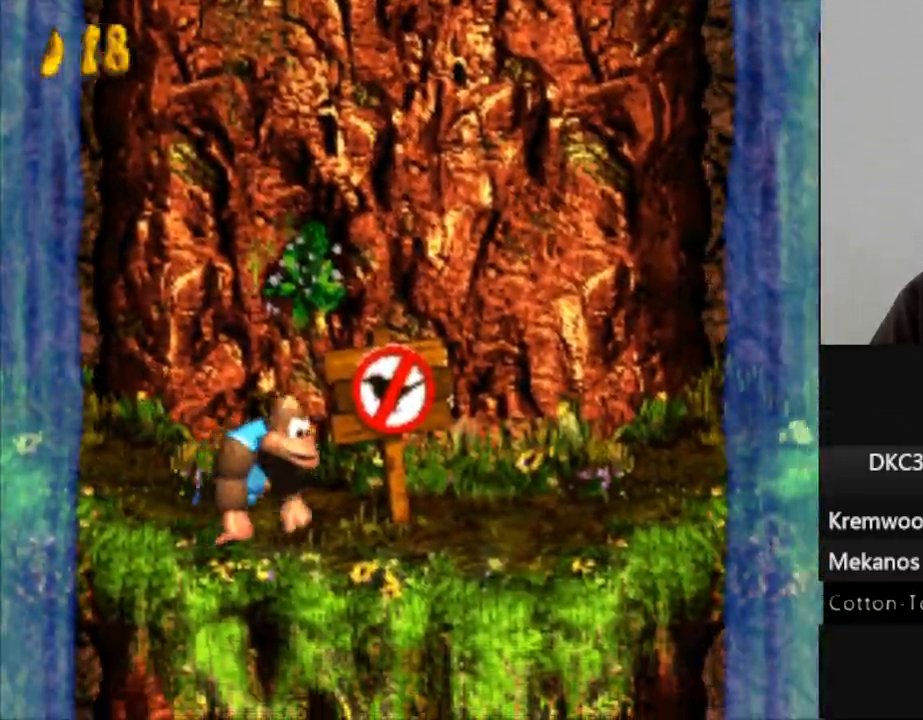
{"buttons": ["Y", "DPAD_RIGHT"], "events": []}
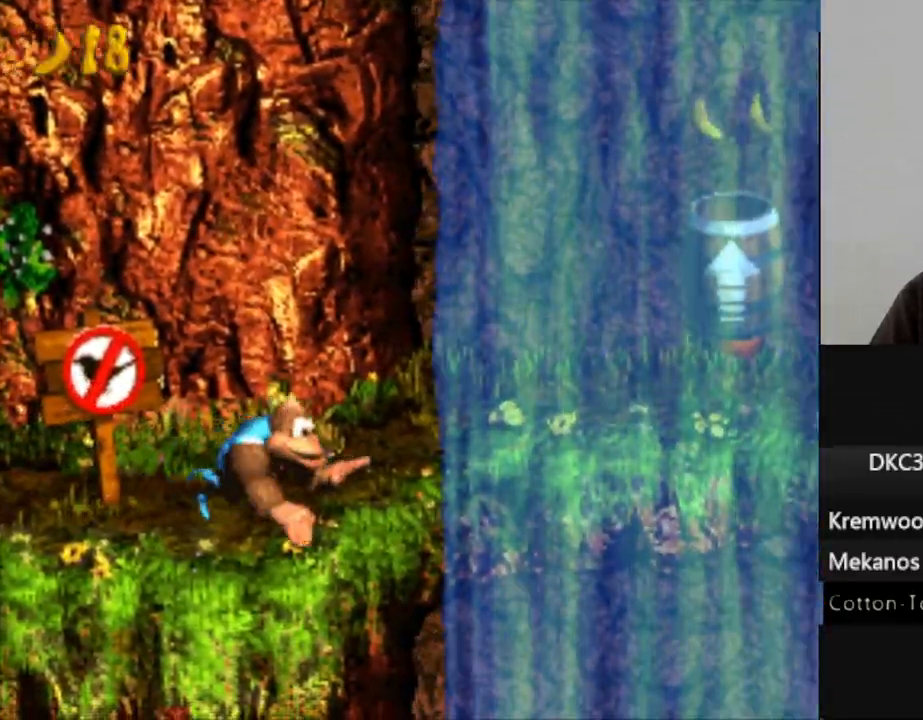
{"buttons": ["B", "Y", "DPAD_RIGHT"], "events": [[400, "B", "down"]]}
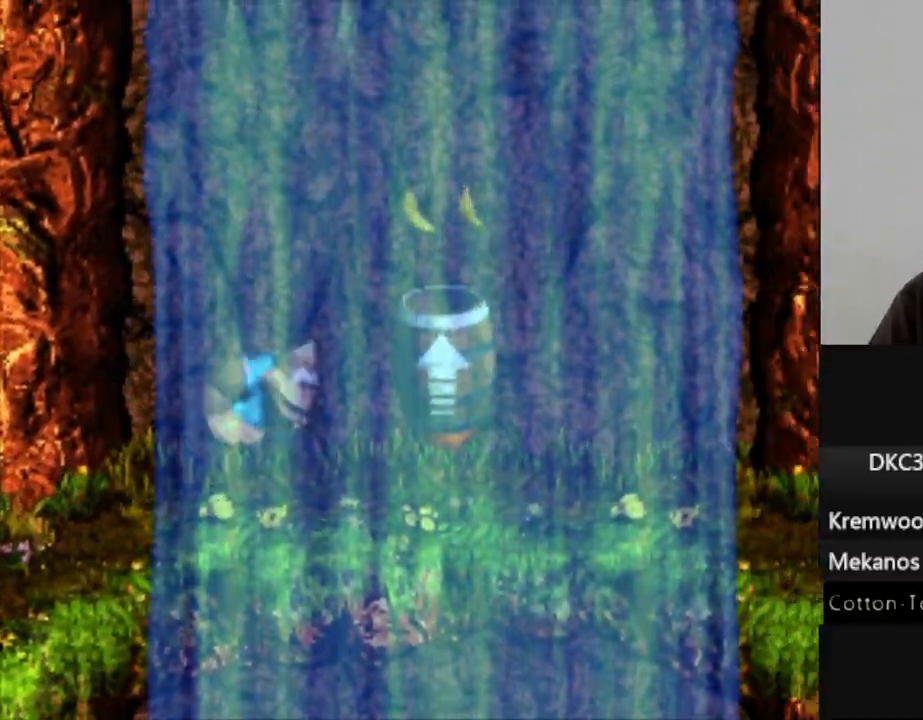
{"buttons": ["Y"], "events": [[33, "B", "up"], [117, "DPAD_RIGHT", "up"]]}
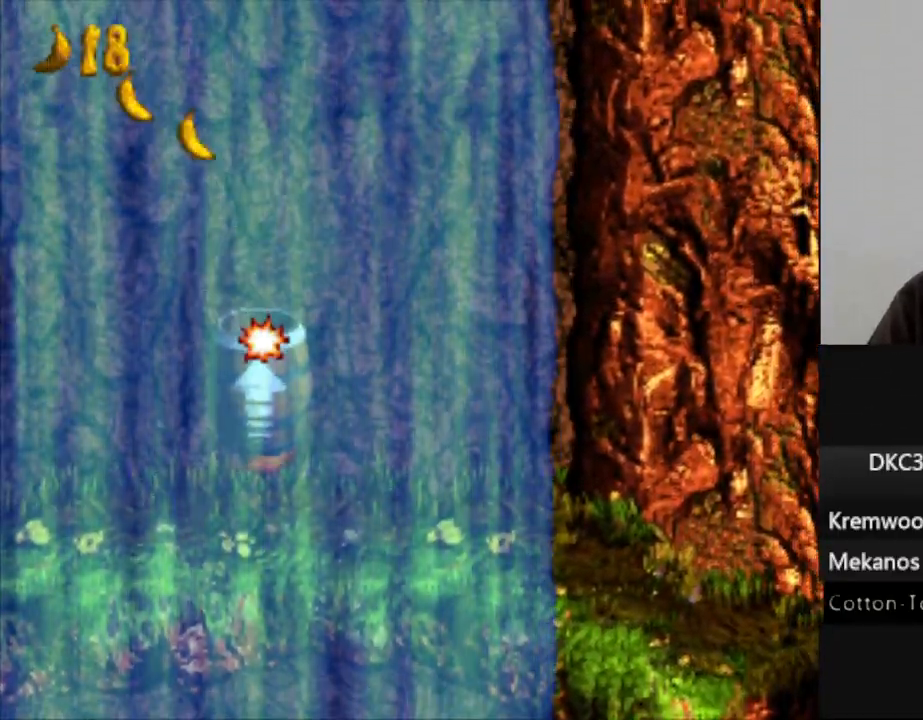
{"buttons": ["Y"], "events": []}
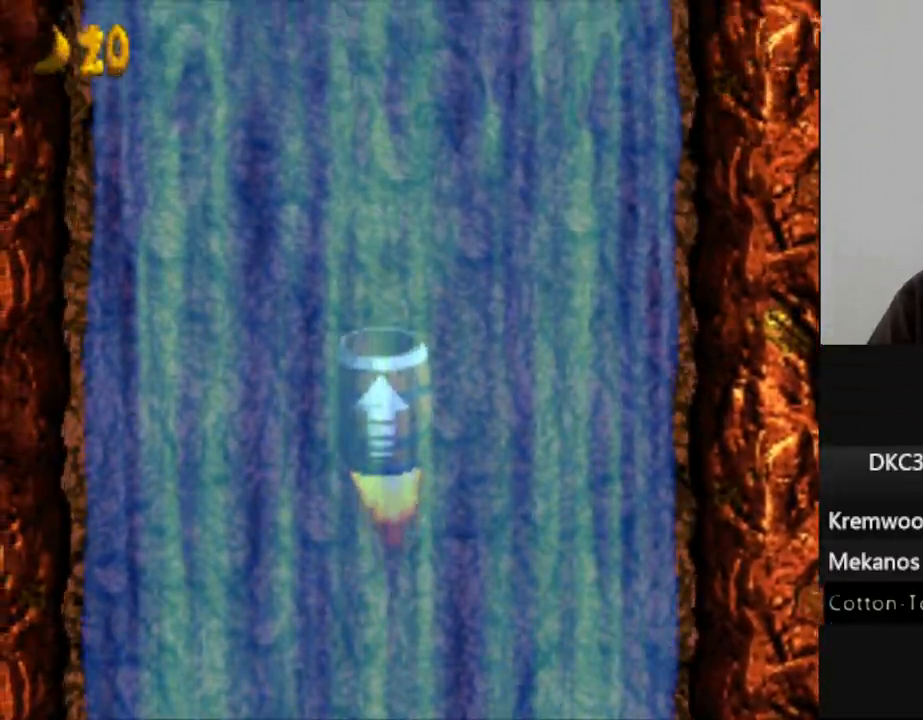
{"buttons": ["Y", "DPAD_RIGHT"], "events": [[350, "DPAD_RIGHT", "down"]]}
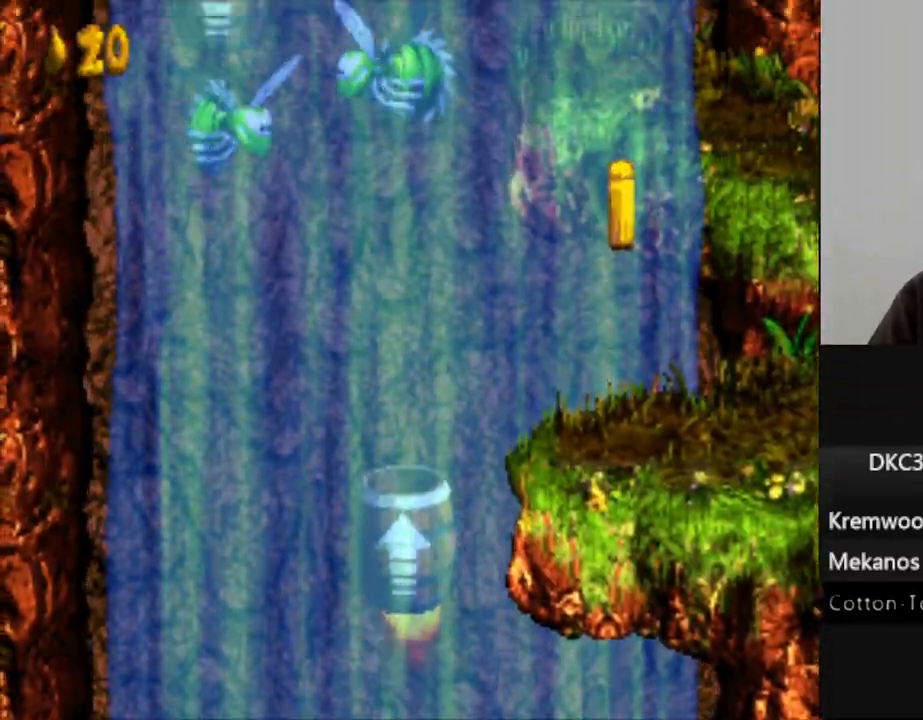
{"buttons": ["Y", "DPAD_RIGHT"], "events": []}
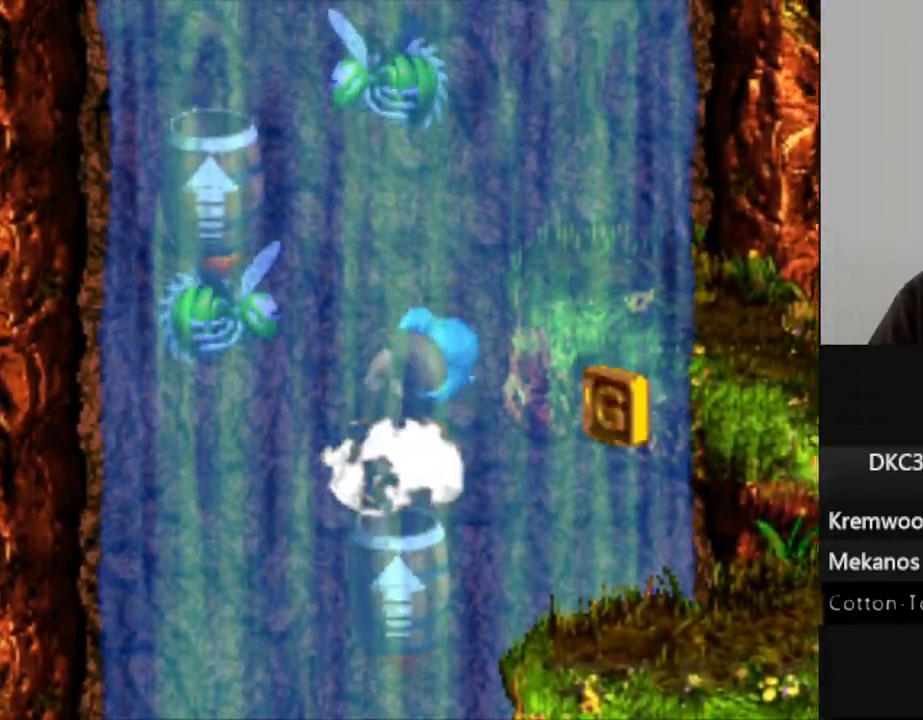
{"buttons": ["Y", "DPAD_RIGHT"], "events": []}
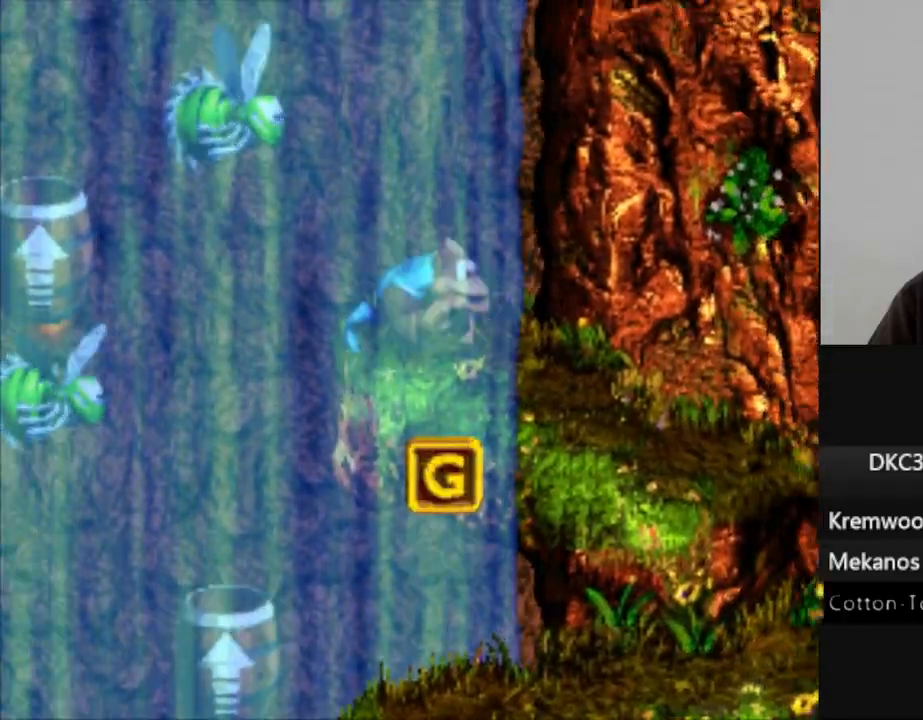
{"buttons": ["Y"], "events": [[183, "DPAD_RIGHT", "up"], [333, "DPAD_LEFT", "down"], [450, "DPAD_LEFT", "up"]]}
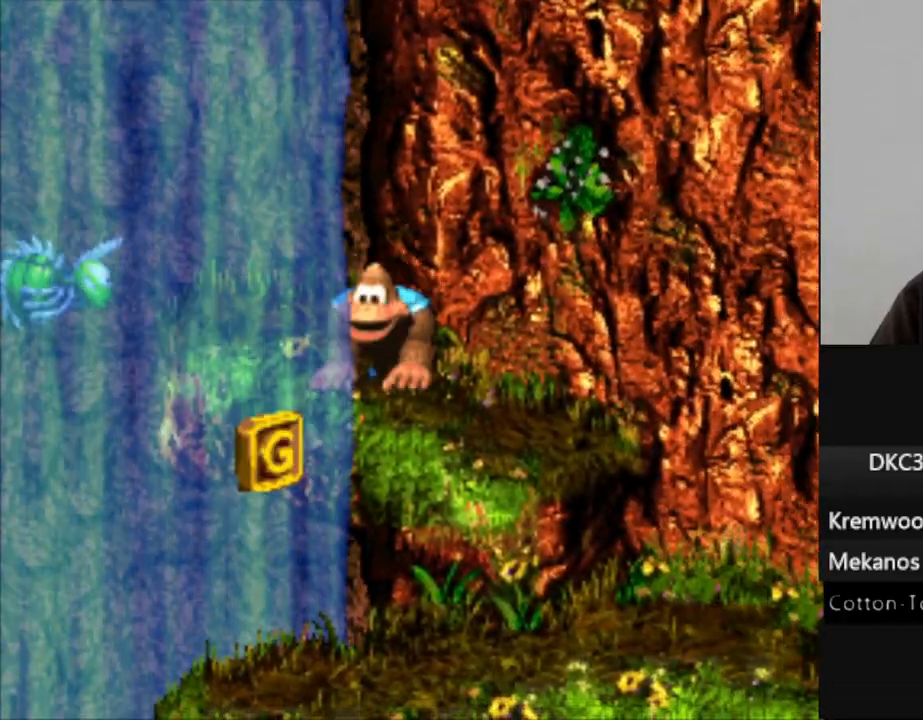
{"buttons": ["Y"], "events": []}
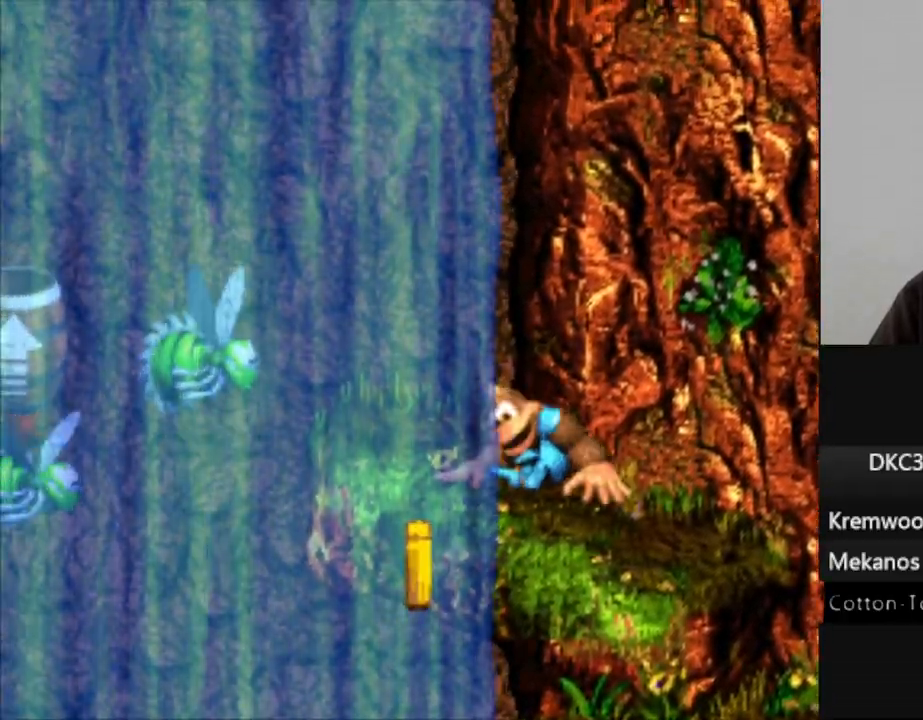
{"buttons": ["Y"], "events": []}
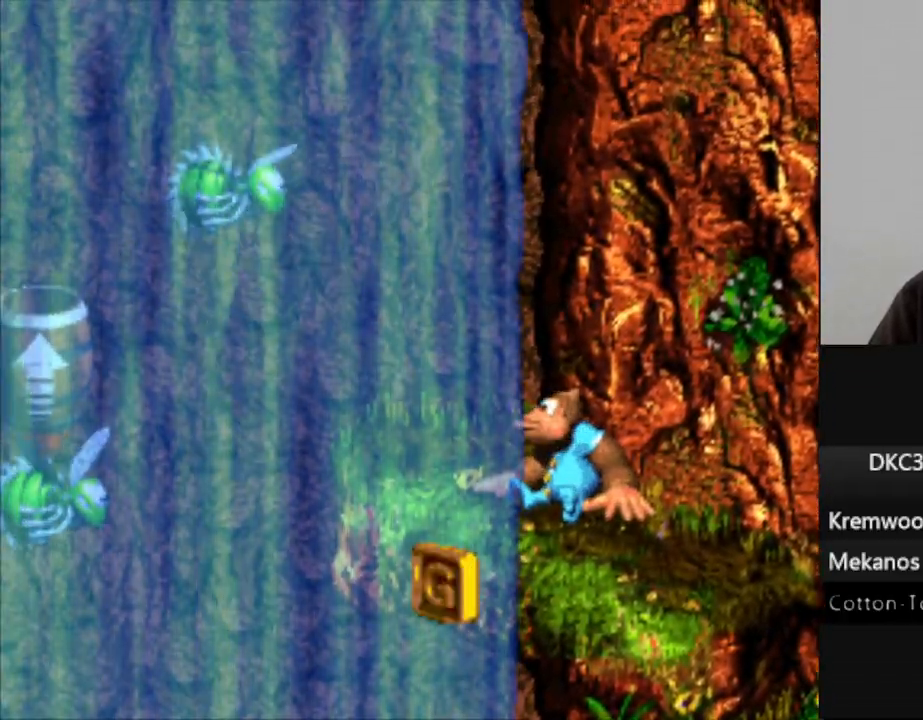
{"buttons": ["Y", "DPAD_LEFT"], "events": [[217, "DPAD_LEFT", "down"]]}
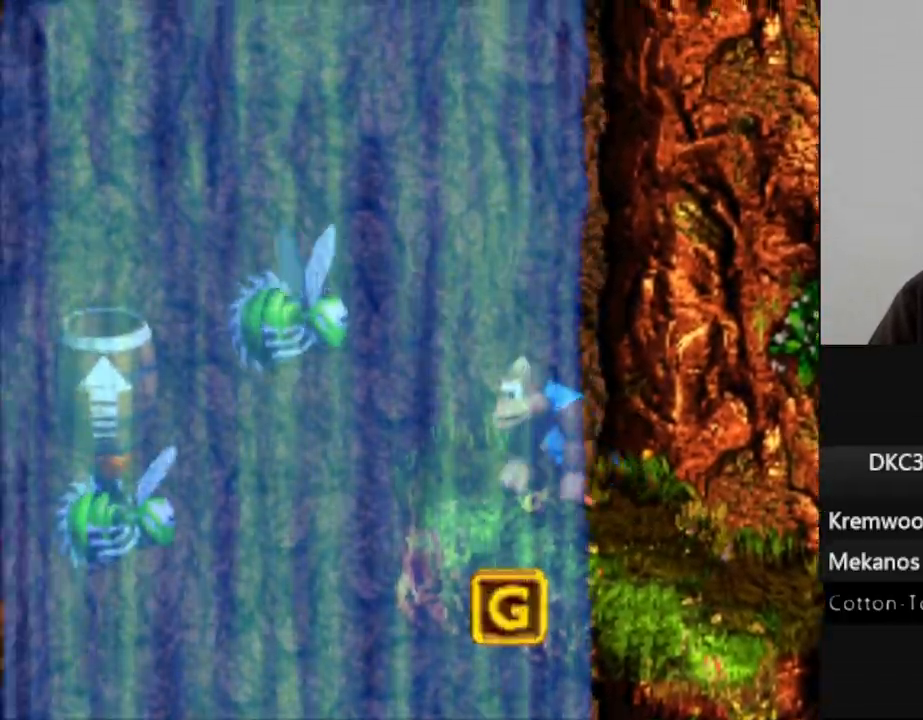
{"buttons": ["B", "Y", "DPAD_LEFT"], "events": [[150, "B", "down"]]}
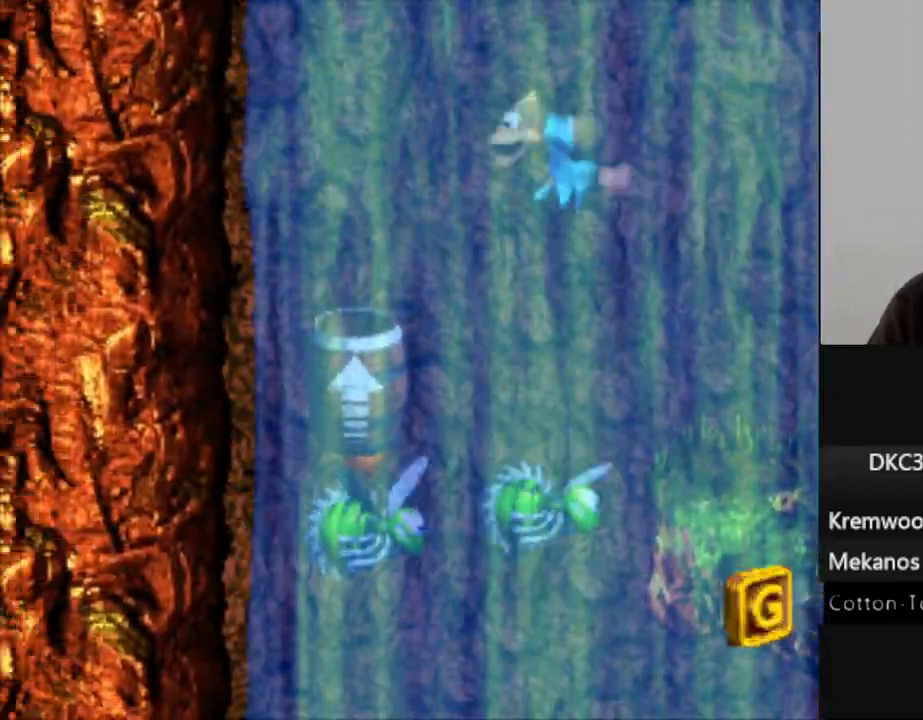
{"buttons": ["Y"], "events": [[217, "B", "up"], [400, "DPAD_LEFT", "up"]]}
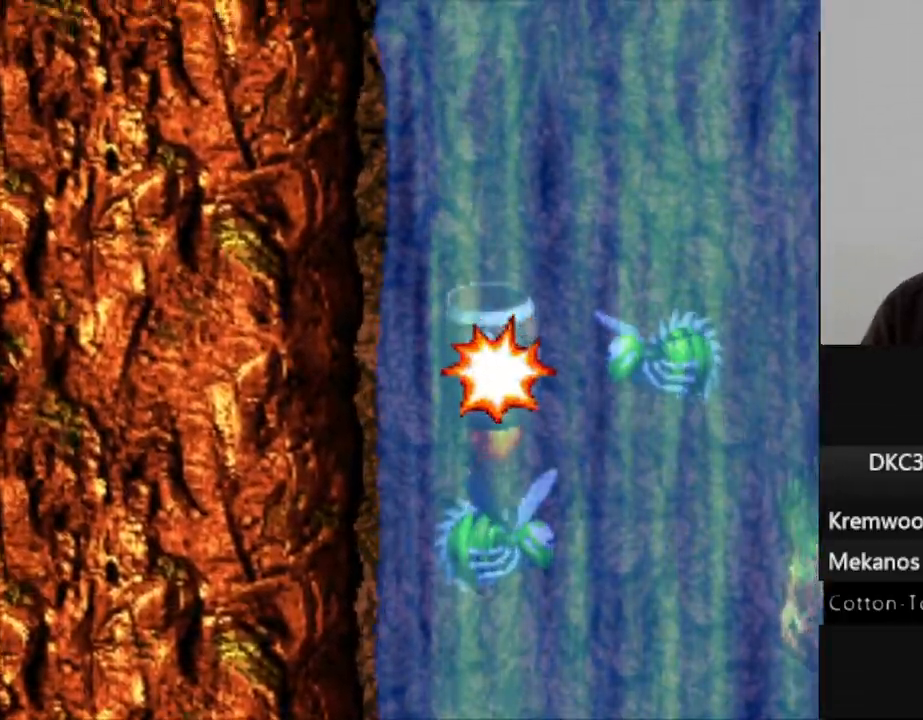
{"buttons": ["Y"], "events": []}